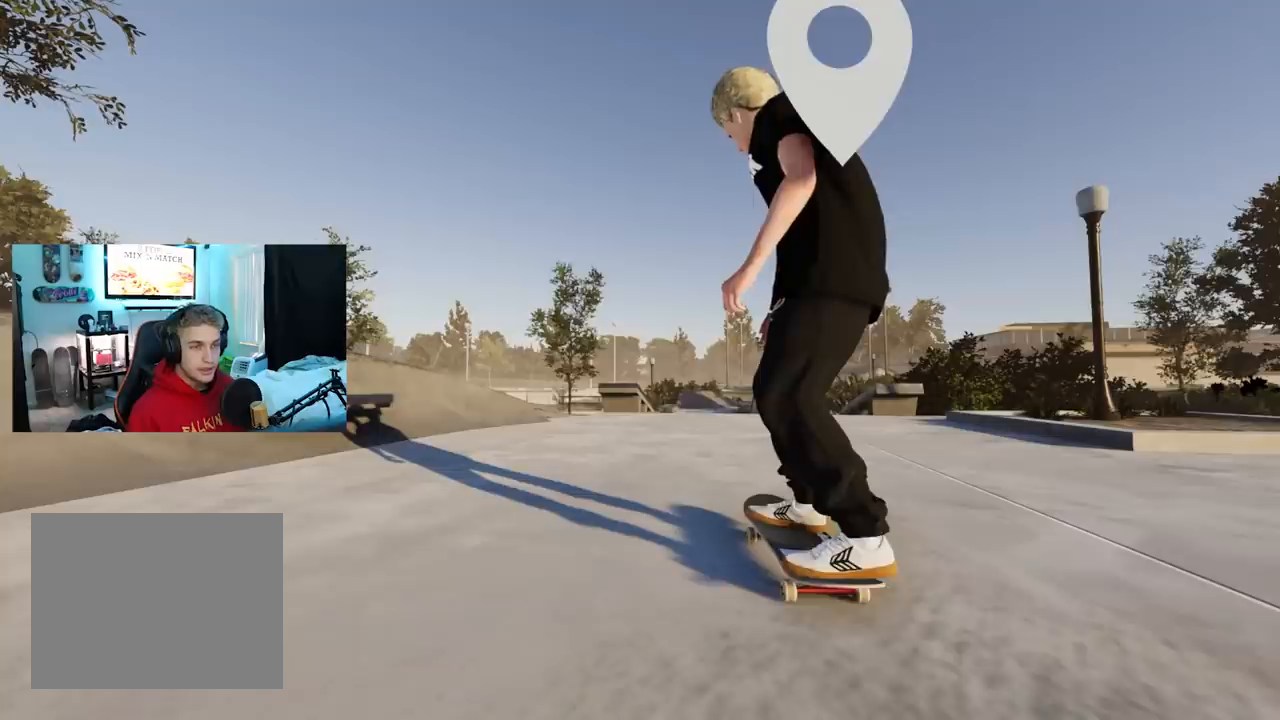
Gameplay with a controller (Xbox layout); each line is a JSON object with the inputs held at the frame after it. "events" lists button and stick changes between this image and that frame as [ms after this image, input, new state], when the widget could be followed in between.
{"buttons": [], "left_stick": "center", "right_stick": "center", "events": [[233, "START", "down"], [384, "START", "up"]]}
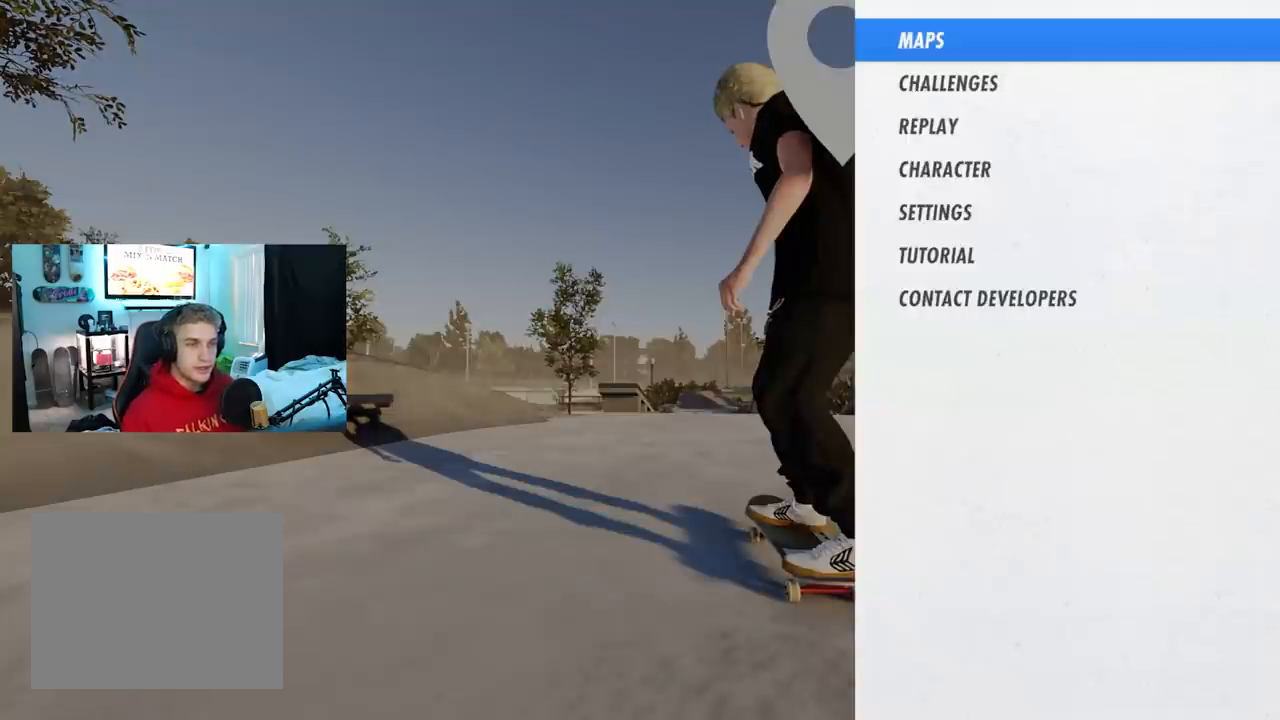
{"buttons": ["A"], "left_stick": "center", "right_stick": "center", "events": [[434, "A", "down"]]}
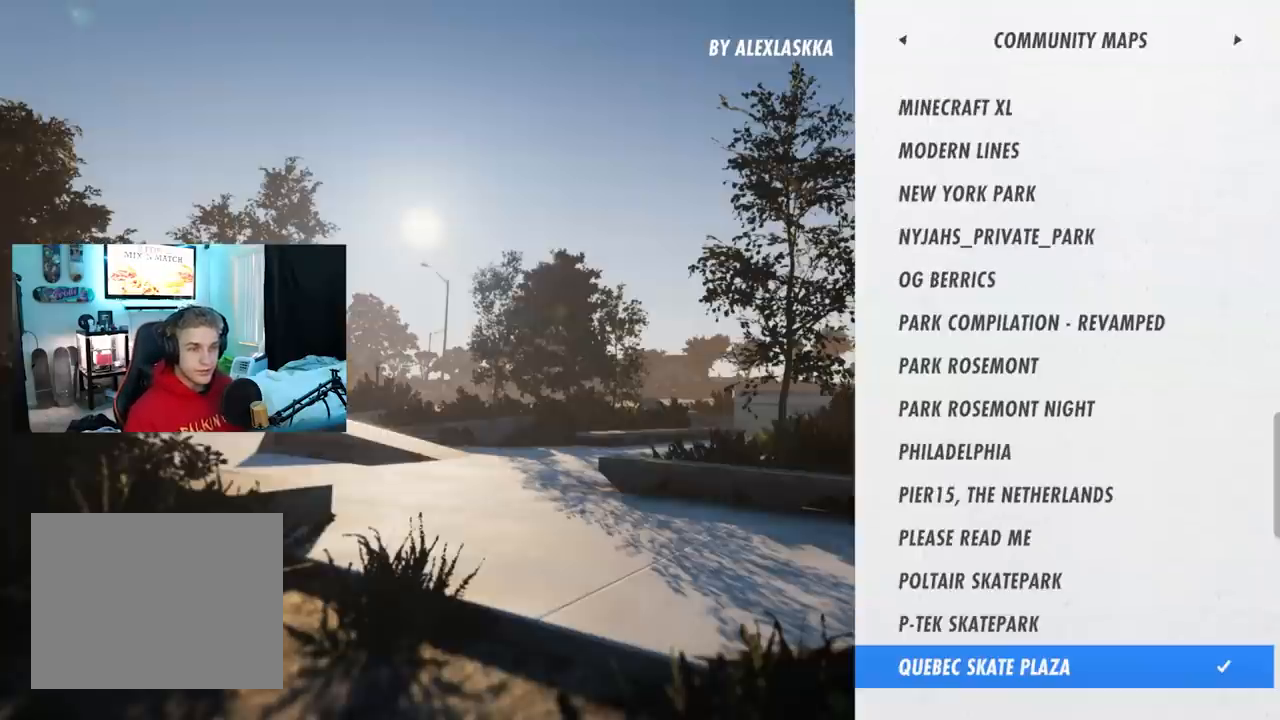
{"buttons": [], "left_stick": "center", "right_stick": "center", "events": [[100, "A", "up"]]}
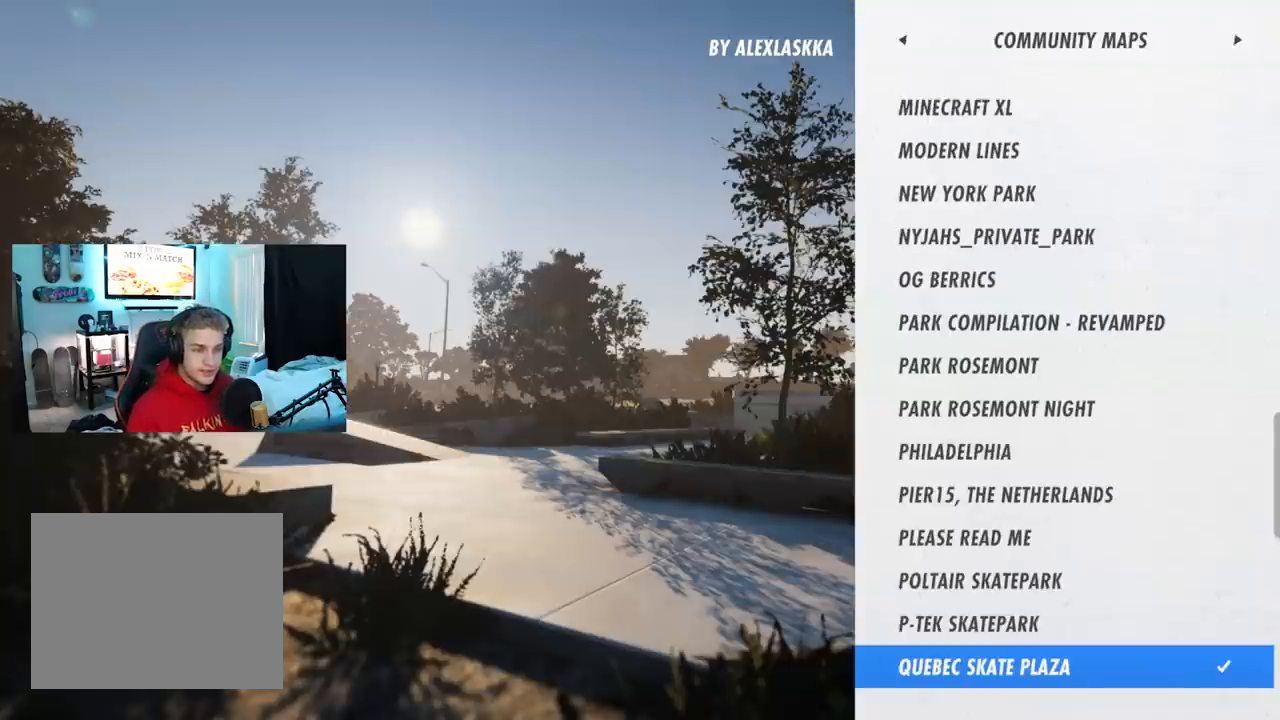
{"buttons": [], "left_stick": "center", "right_stick": "center", "events": [[183, "DPAD_DOWN", "down"], [367, "DPAD_DOWN", "up"]]}
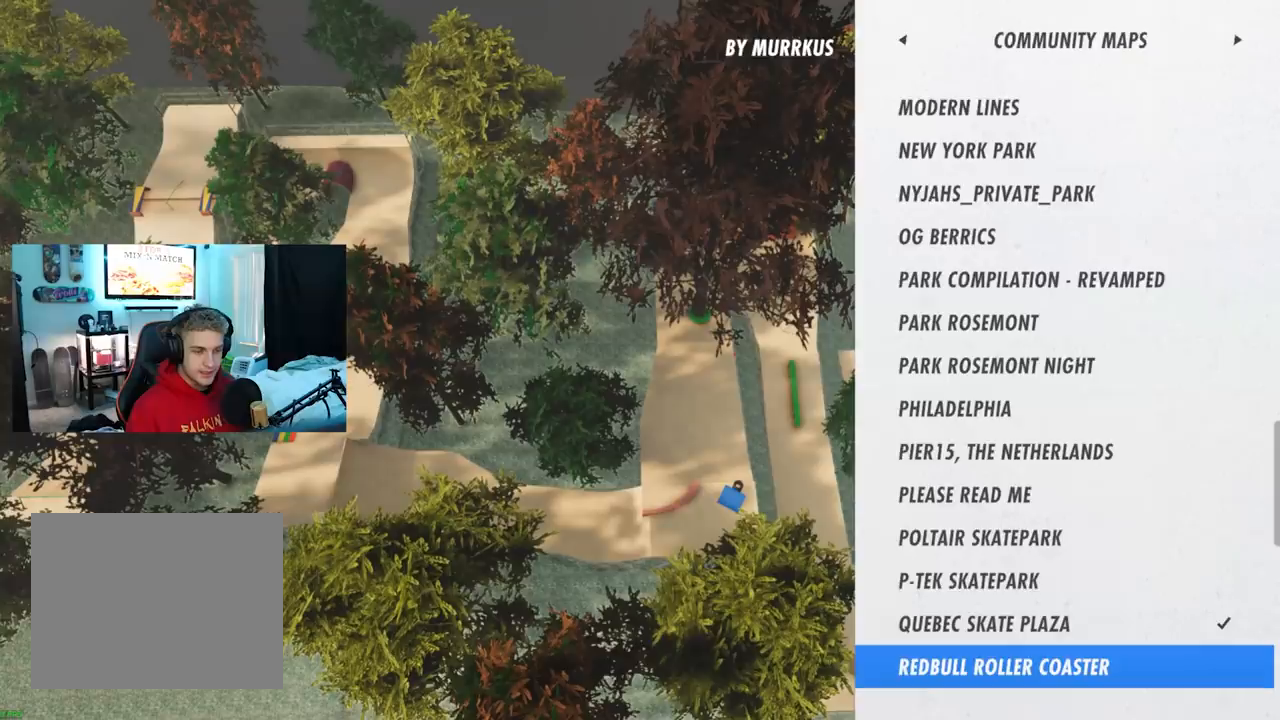
{"buttons": [], "left_stick": "center", "right_stick": "center", "events": []}
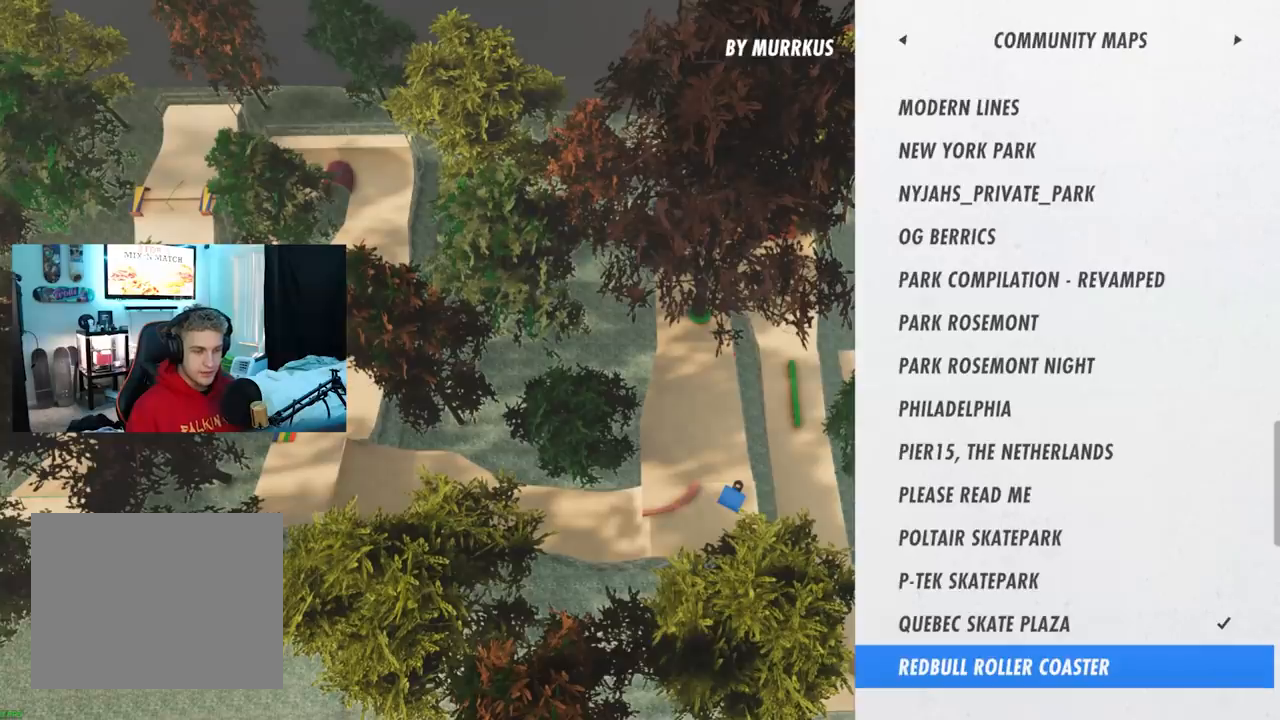
{"buttons": [], "left_stick": "center", "right_stick": "center", "events": []}
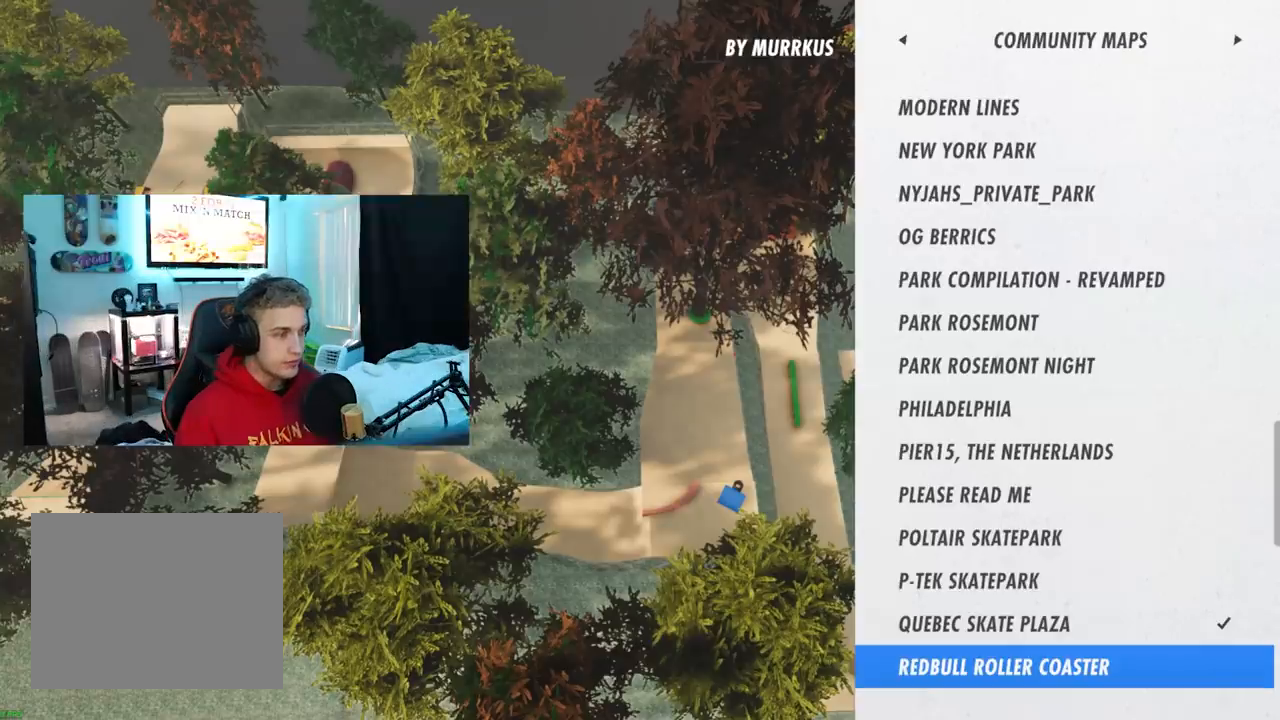
{"buttons": ["A"], "left_stick": "center", "right_stick": "center", "events": [[501, "A", "down"]]}
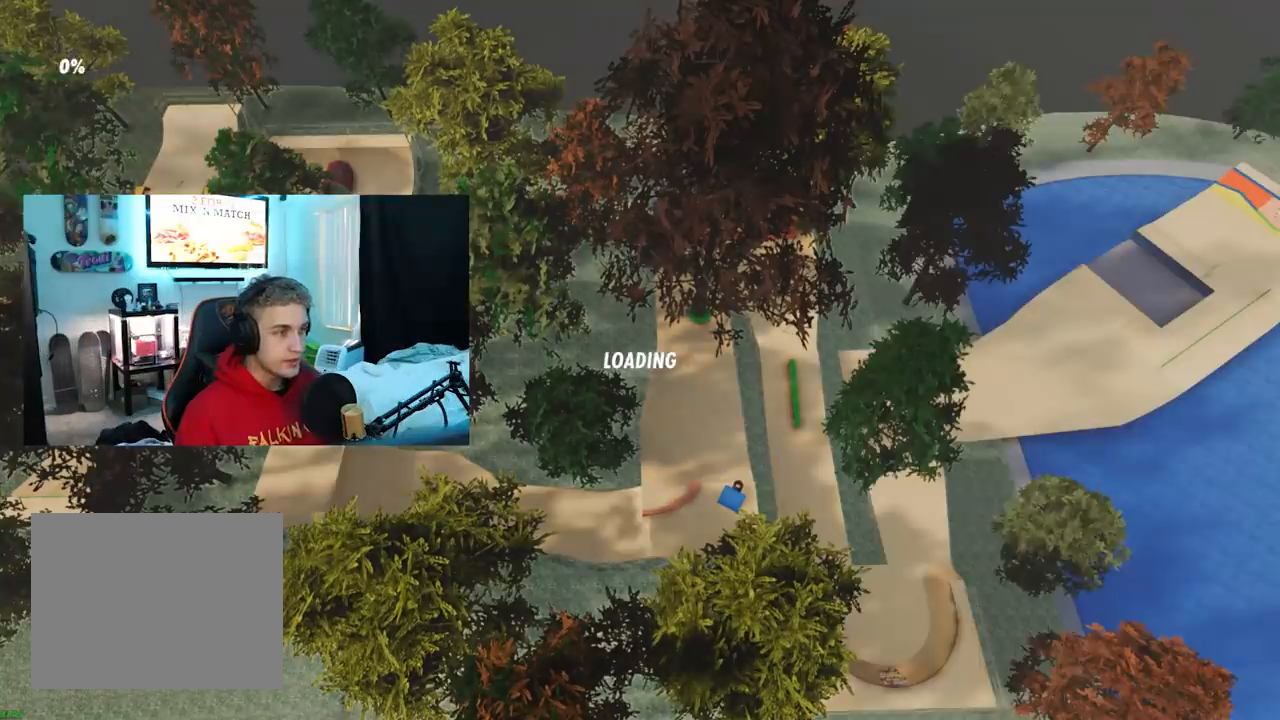
{"buttons": [], "left_stick": "center", "right_stick": "center", "events": [[183, "A", "up"]]}
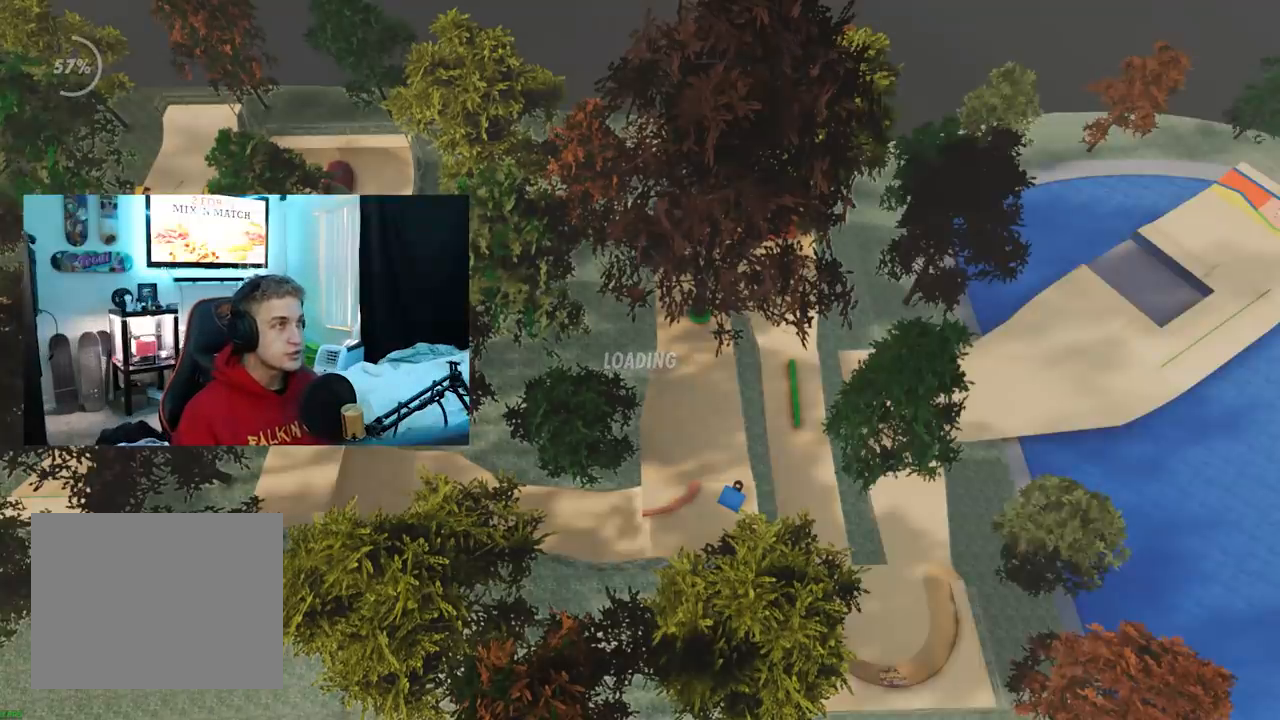
{"buttons": [], "left_stick": "center", "right_stick": "center", "events": []}
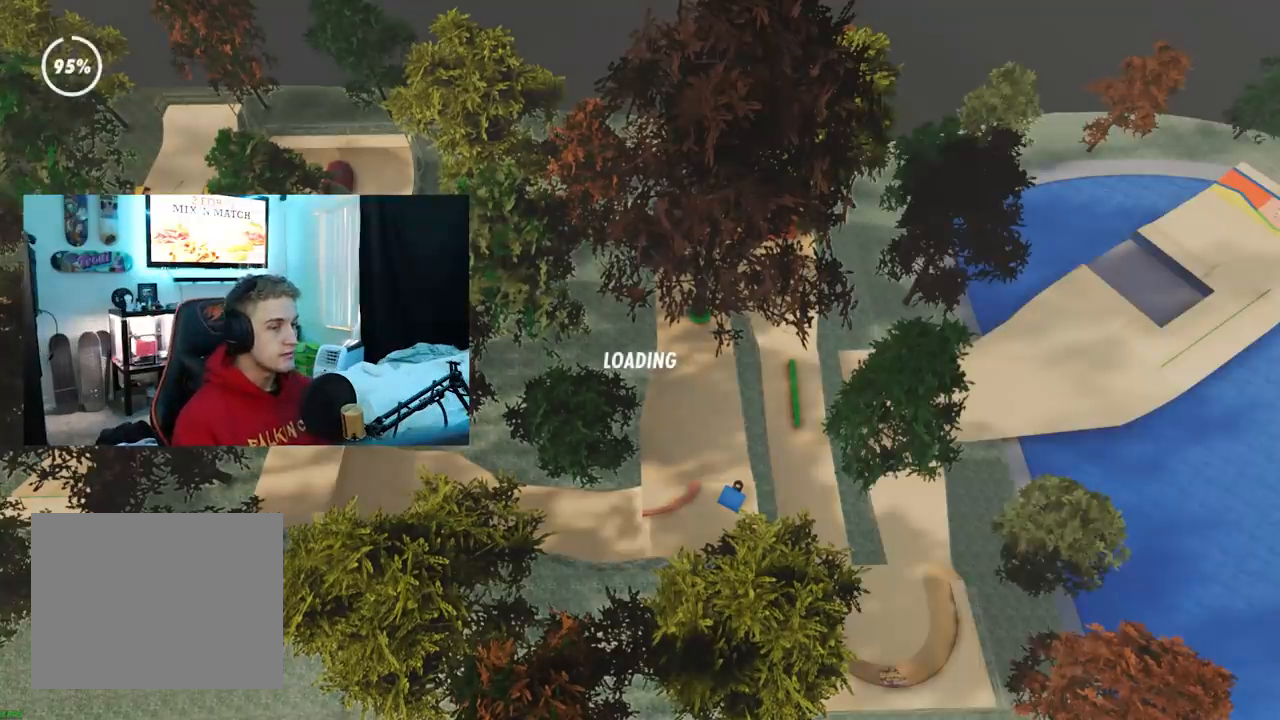
{"buttons": [], "left_stick": "center", "right_stick": "center", "events": []}